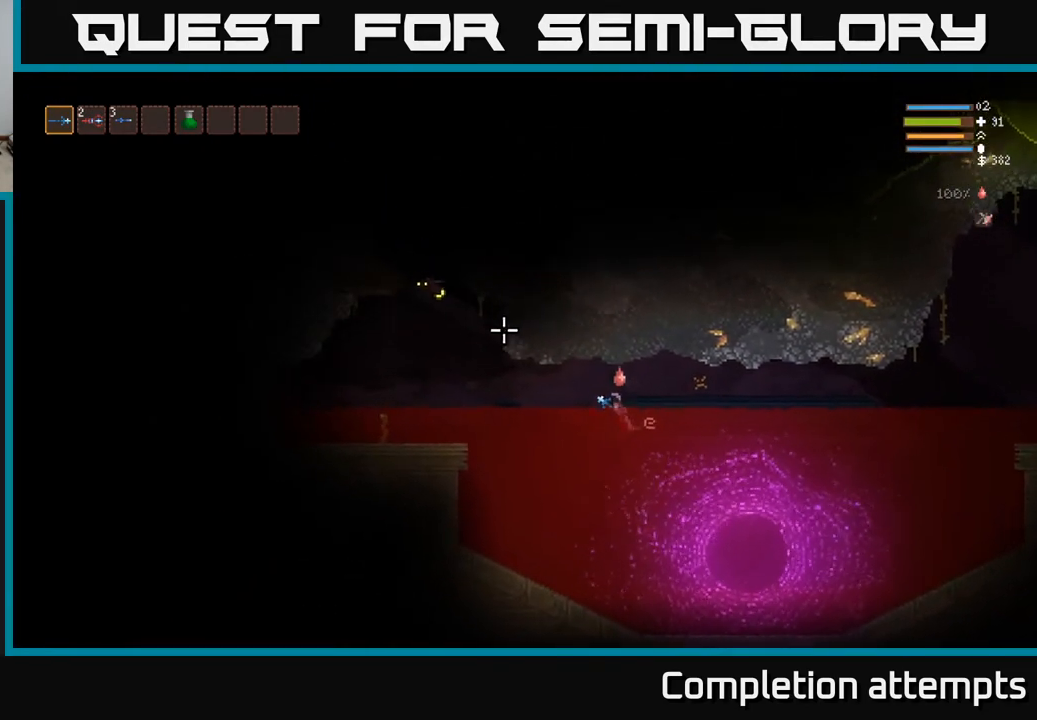
Gameplay with a controller (Xbox layout); each line is a JSON object with the inputs held at the frame after it. "events" lists button and stick changes between this image and that frame as [ms after this image, input, new state], when the widget could be followed in between.
{"buttons": ["R2"], "left_stick": "right", "right_stick": "up-left", "events": [[433, "R2", "down"], [433, "left_stick", "center"], [483, "left_stick", "right"]]}
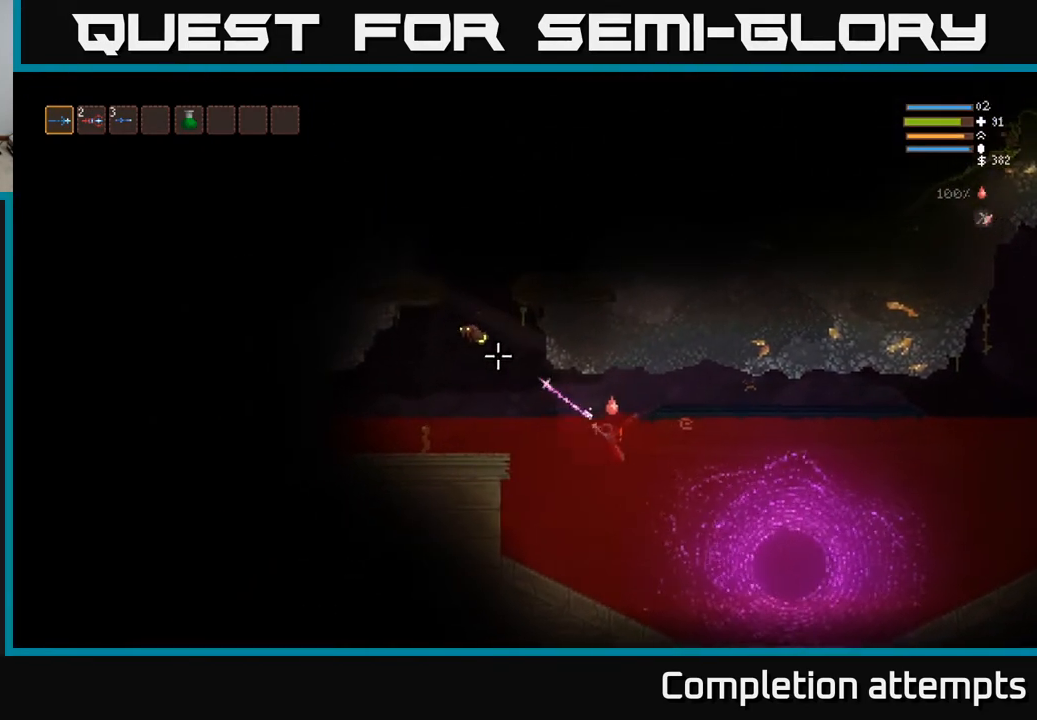
{"buttons": [], "left_stick": "right", "right_stick": "left", "events": [[33, "R2", "up"], [133, "L2", "down"], [183, "R2", "down"], [300, "L2", "up"], [300, "R2", "up"], [300, "right_stick", "left"]]}
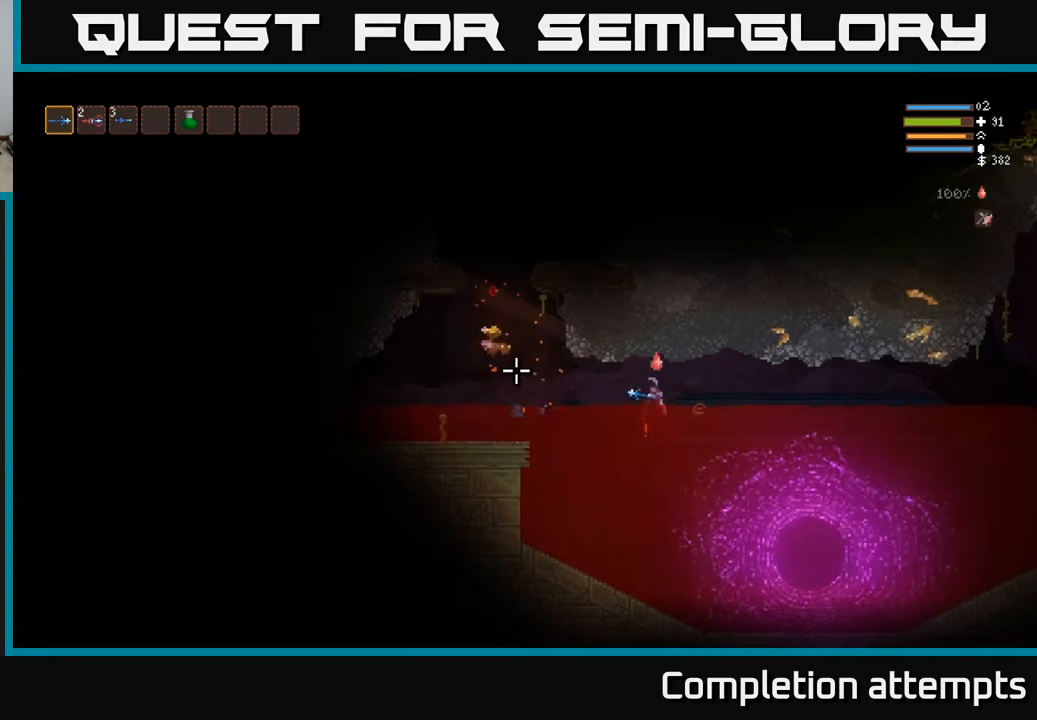
{"buttons": [], "left_stick": "left", "right_stick": "left", "events": [[50, "L2", "down"], [200, "L2", "up"], [200, "left_stick", "center"], [283, "left_stick", "left"]]}
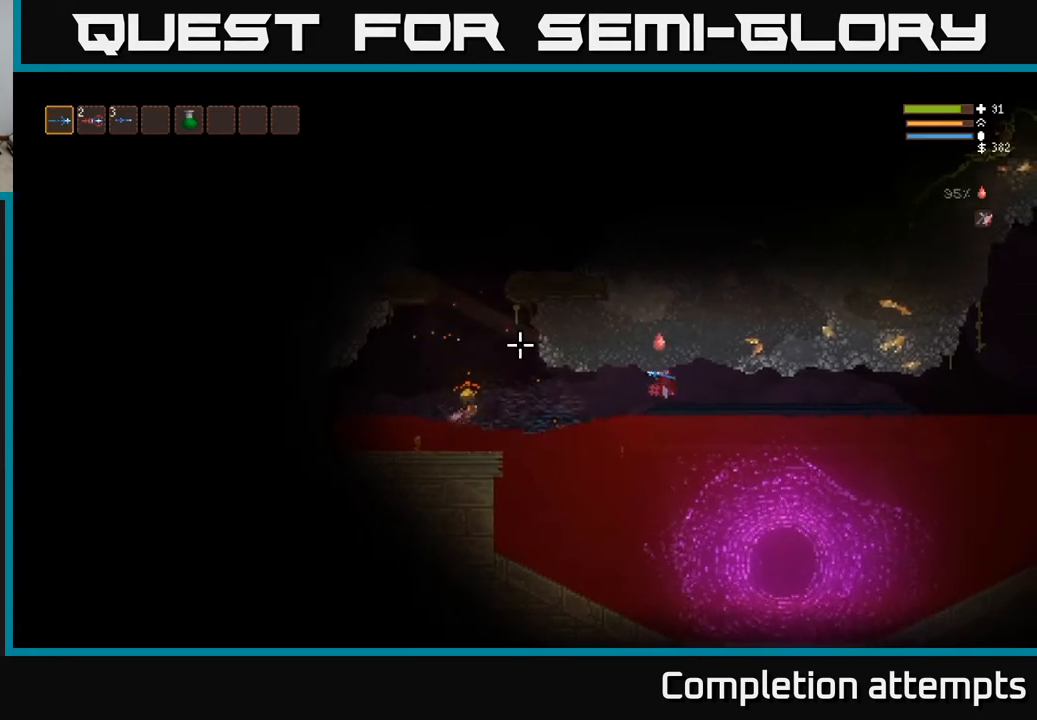
{"buttons": ["L2"], "left_stick": "left", "right_stick": "left", "events": [[67, "L2", "down"], [200, "L2", "up"], [433, "L2", "down"]]}
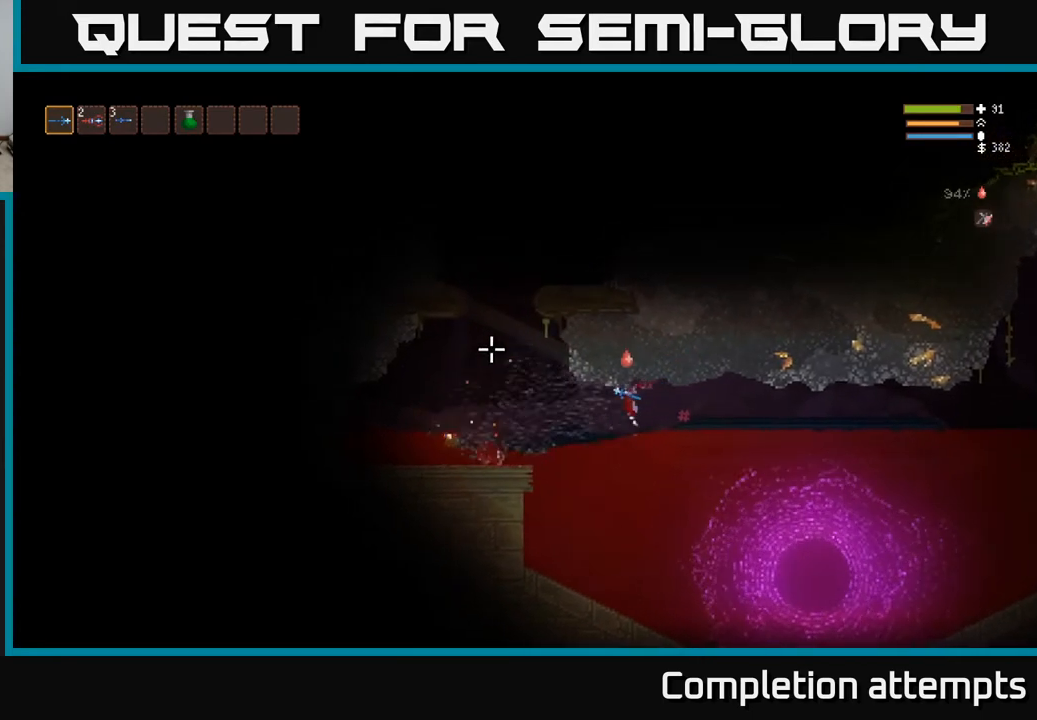
{"buttons": [], "left_stick": "left", "right_stick": "left", "events": [[83, "L2", "up"], [117, "left_stick", "center"], [283, "L2", "down"], [283, "left_stick", "left"], [417, "L2", "up"]]}
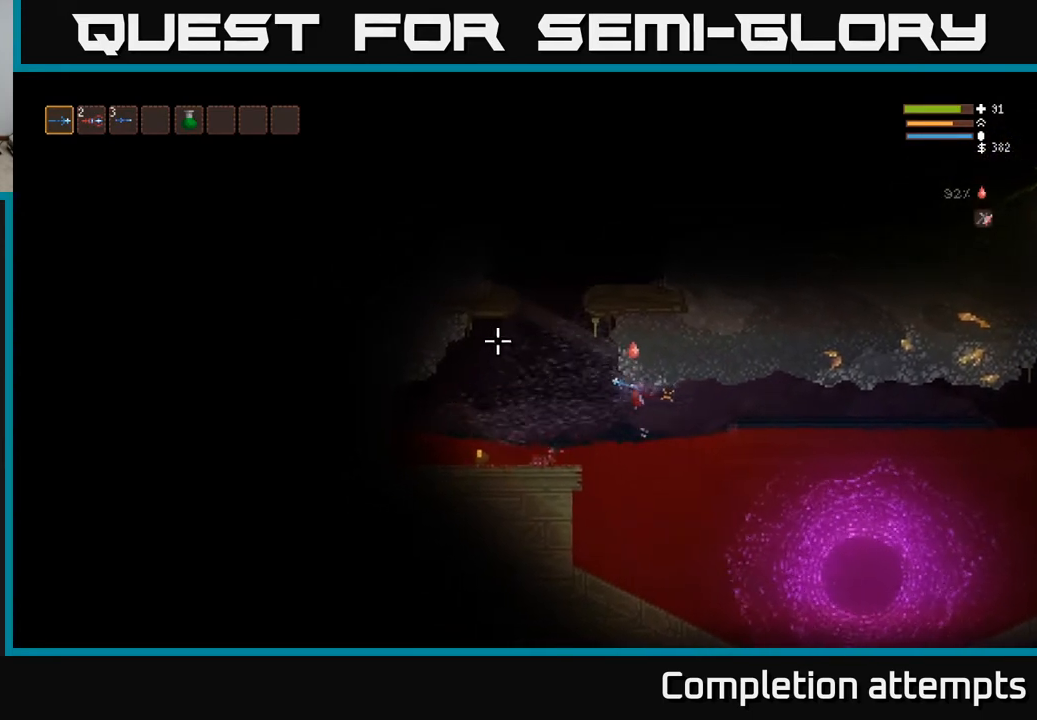
{"buttons": [], "left_stick": "left", "right_stick": "up", "events": [[100, "right_stick", "up-left"], [250, "L2", "down"], [333, "L2", "up"], [383, "right_stick", "up"]]}
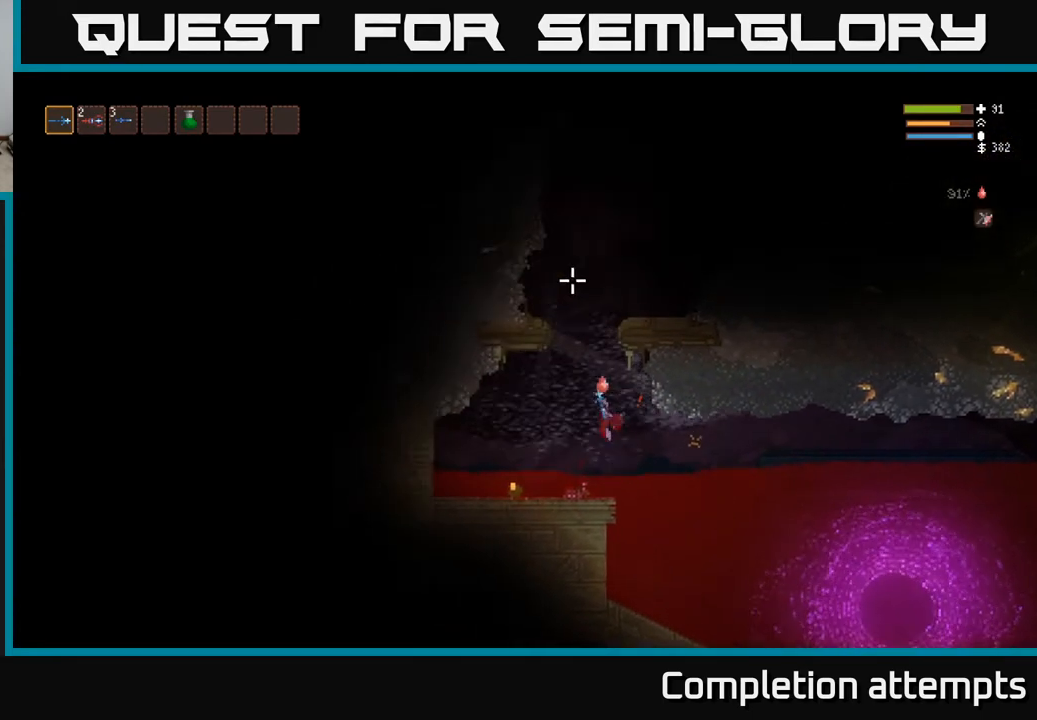
{"buttons": [], "left_stick": "left", "right_stick": "up", "events": []}
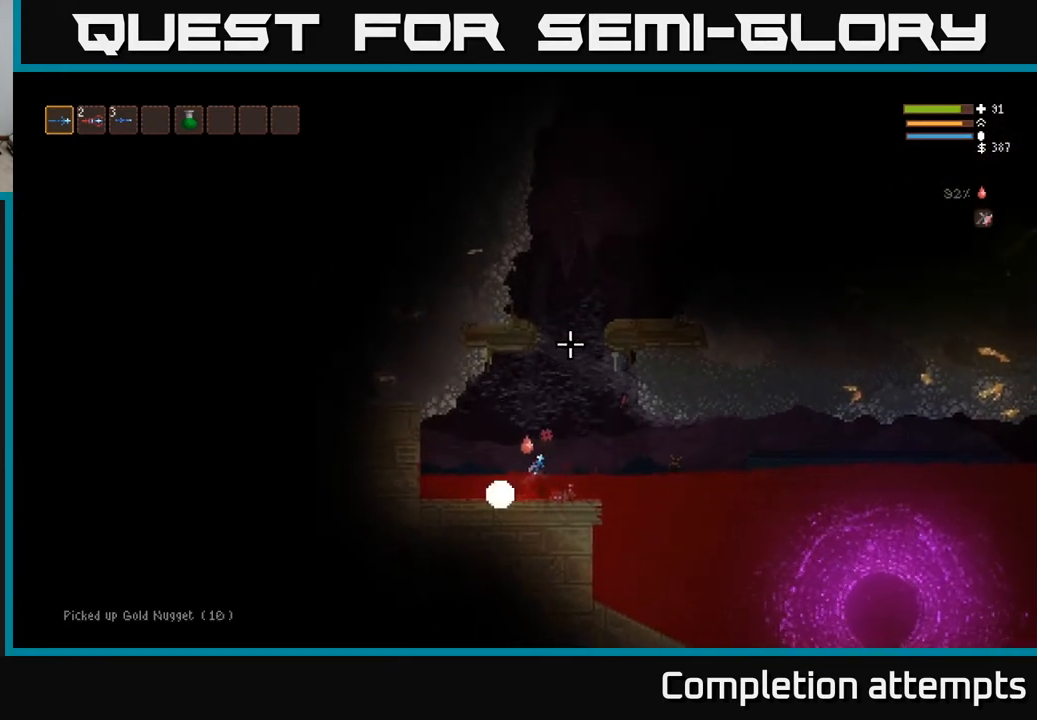
{"buttons": ["L2"], "left_stick": "right", "right_stick": "up", "events": [[67, "left_stick", "center"], [183, "L2", "down"], [183, "left_stick", "right"]]}
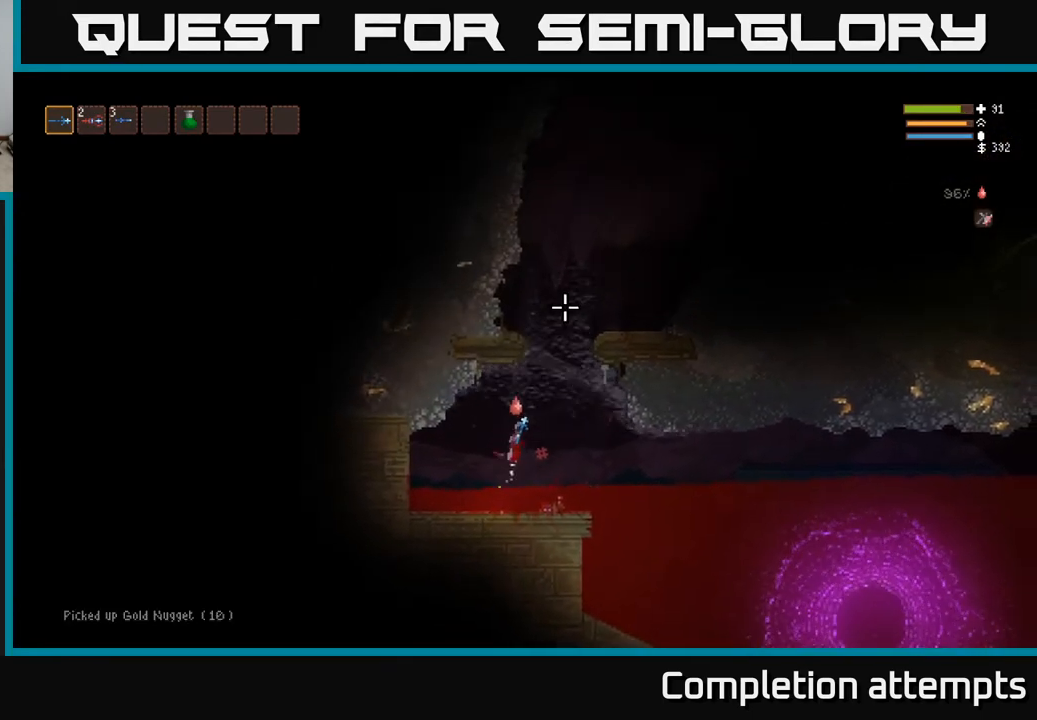
{"buttons": ["L2"], "left_stick": "center", "right_stick": "up-right", "events": [[250, "left_stick", "center"], [283, "right_stick", "up-right"]]}
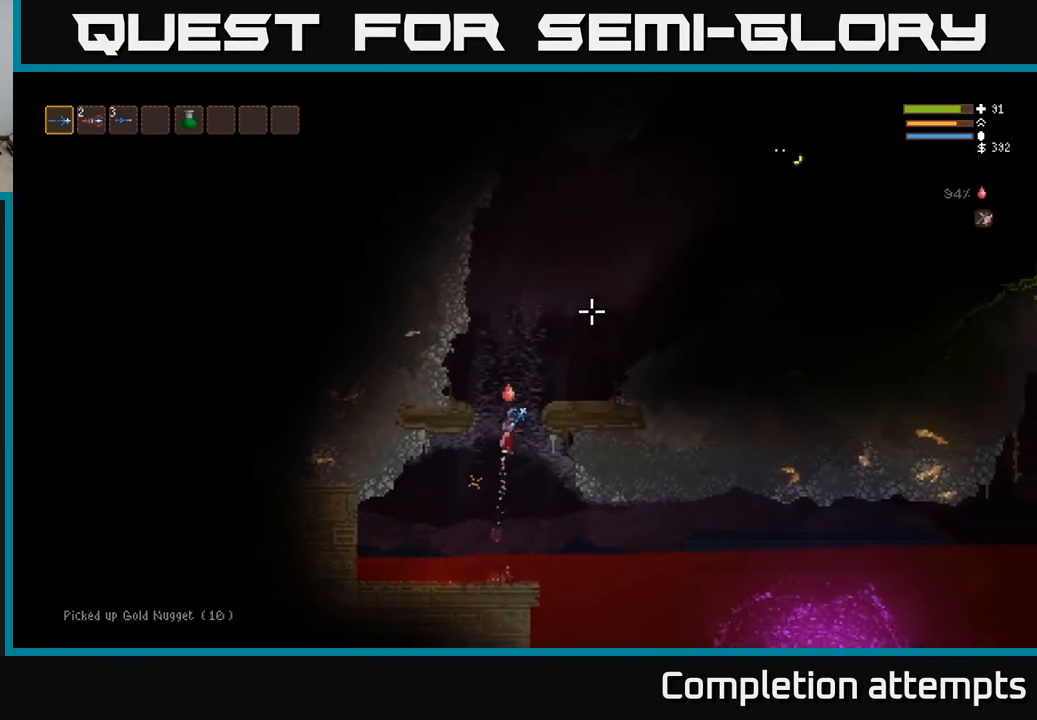
{"buttons": ["R2"], "left_stick": "right", "right_stick": "up-right", "events": [[33, "R2", "down"], [133, "R2", "up"], [250, "R2", "down"], [367, "left_stick", "right"], [433, "L2", "up"]]}
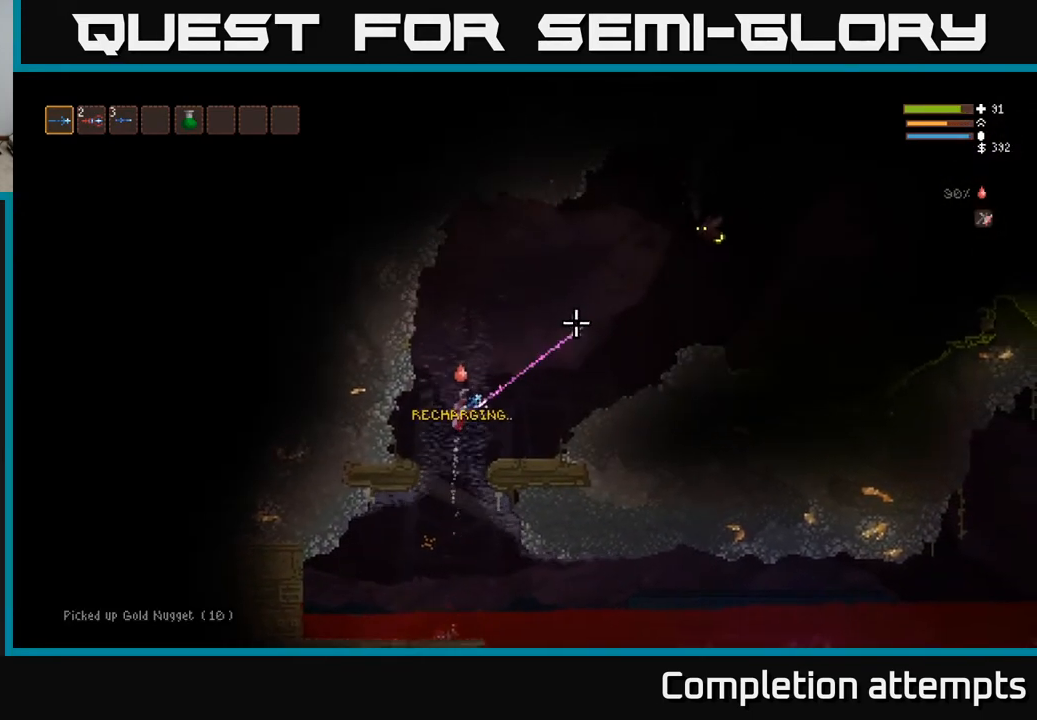
{"buttons": [], "left_stick": "left", "right_stick": "up-right", "events": [[300, "left_stick", "center"], [350, "left_stick", "left"], [500, "R2", "up"]]}
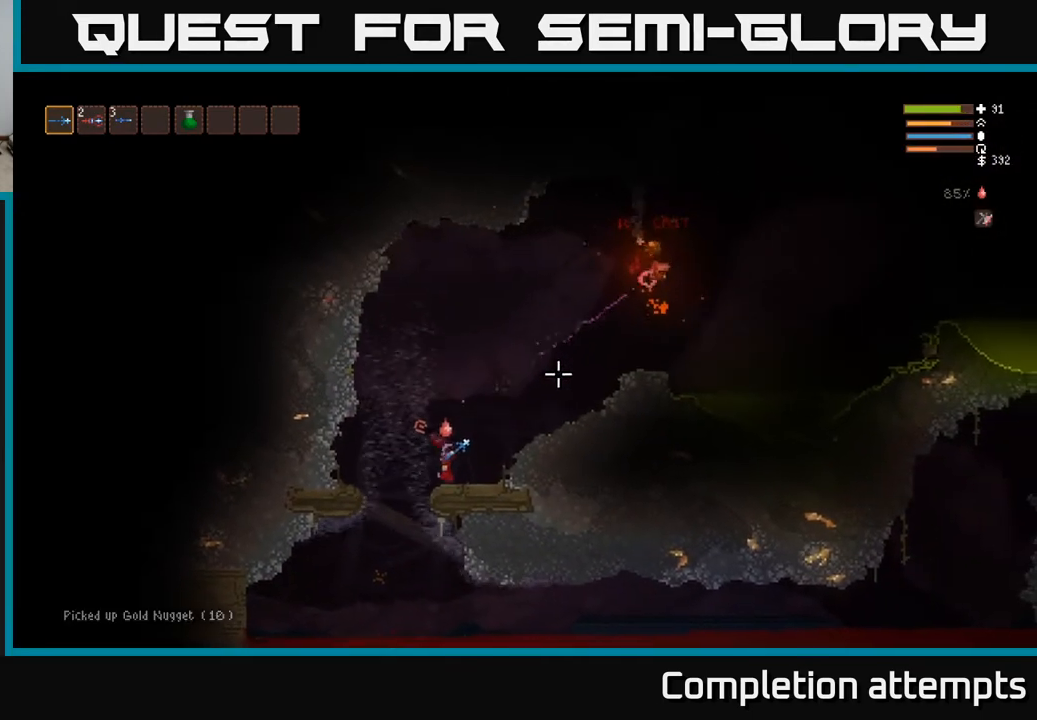
{"buttons": [], "left_stick": "right", "right_stick": "right", "events": [[17, "L2", "down"], [250, "left_stick", "right"], [383, "right_stick", "right"], [417, "L2", "up"]]}
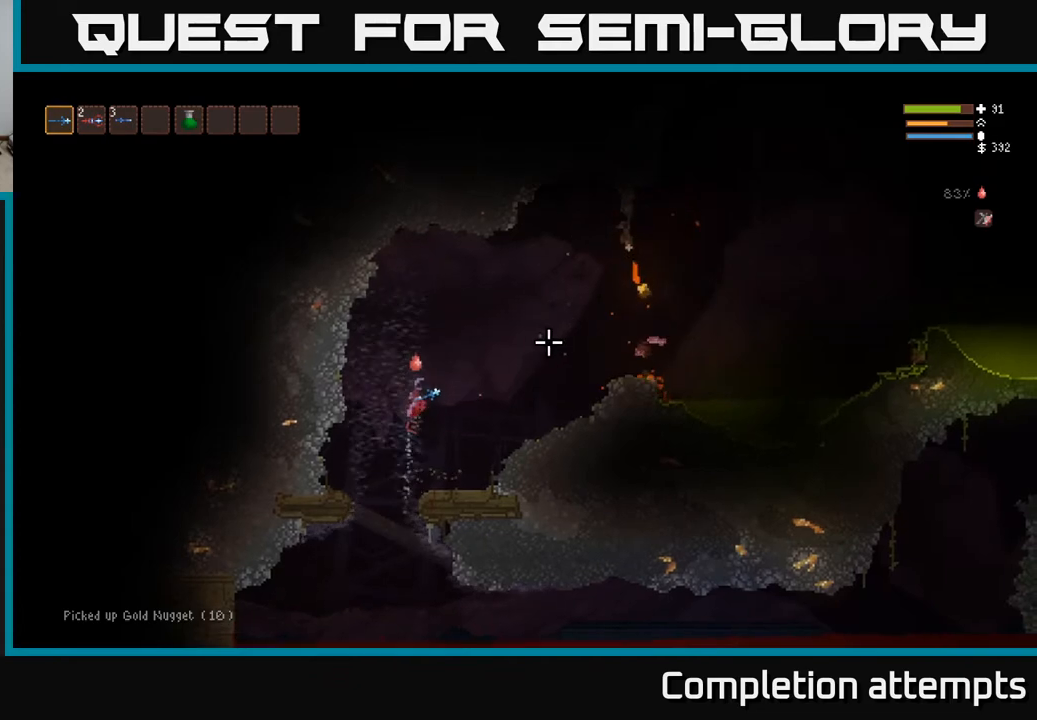
{"buttons": [], "left_stick": "right", "right_stick": "right", "events": [[167, "L2", "down"], [333, "L2", "up"]]}
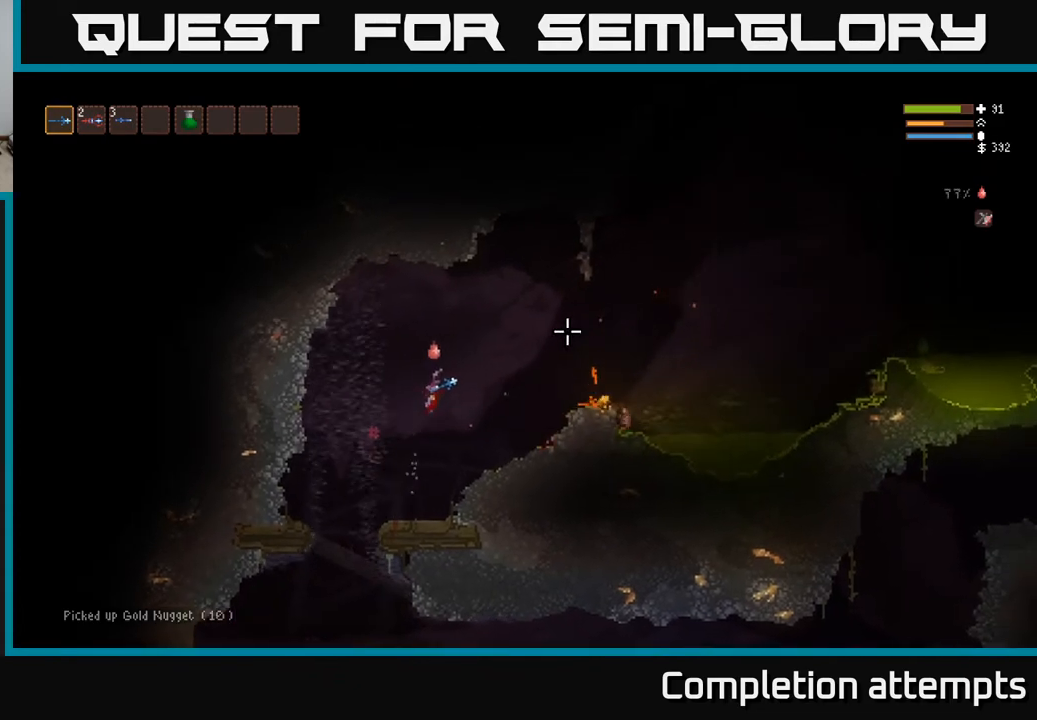
{"buttons": [], "left_stick": "right", "right_stick": "right", "events": [[117, "L2", "down"], [350, "L2", "up"]]}
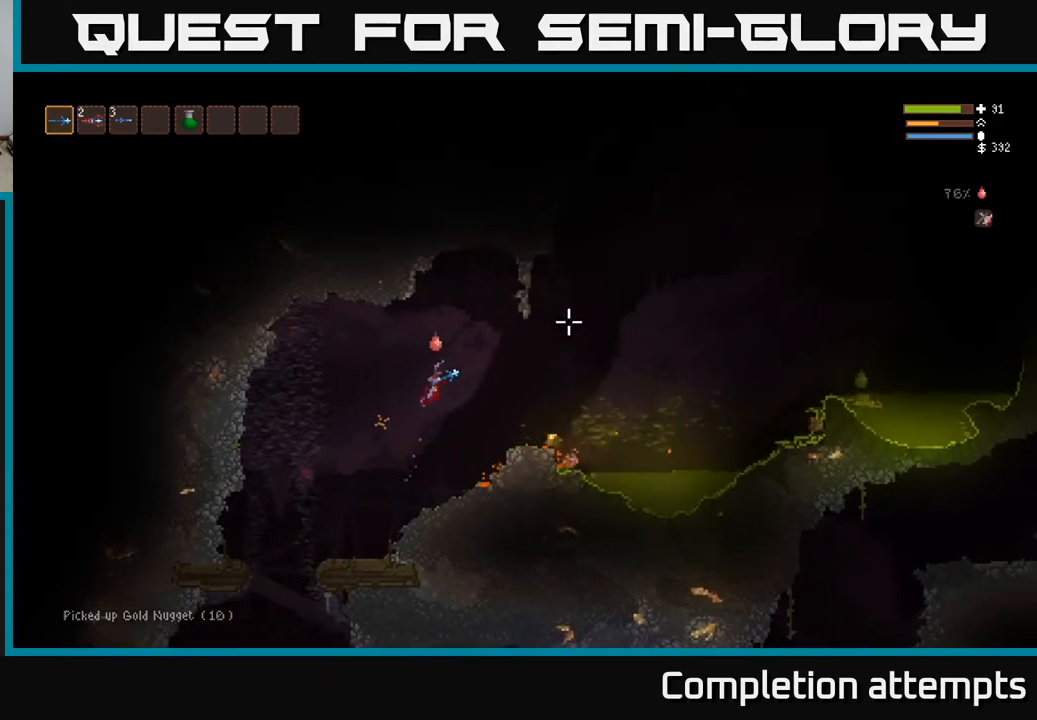
{"buttons": [], "left_stick": "right", "right_stick": "right", "events": [[233, "L2", "down"], [367, "L2", "up"]]}
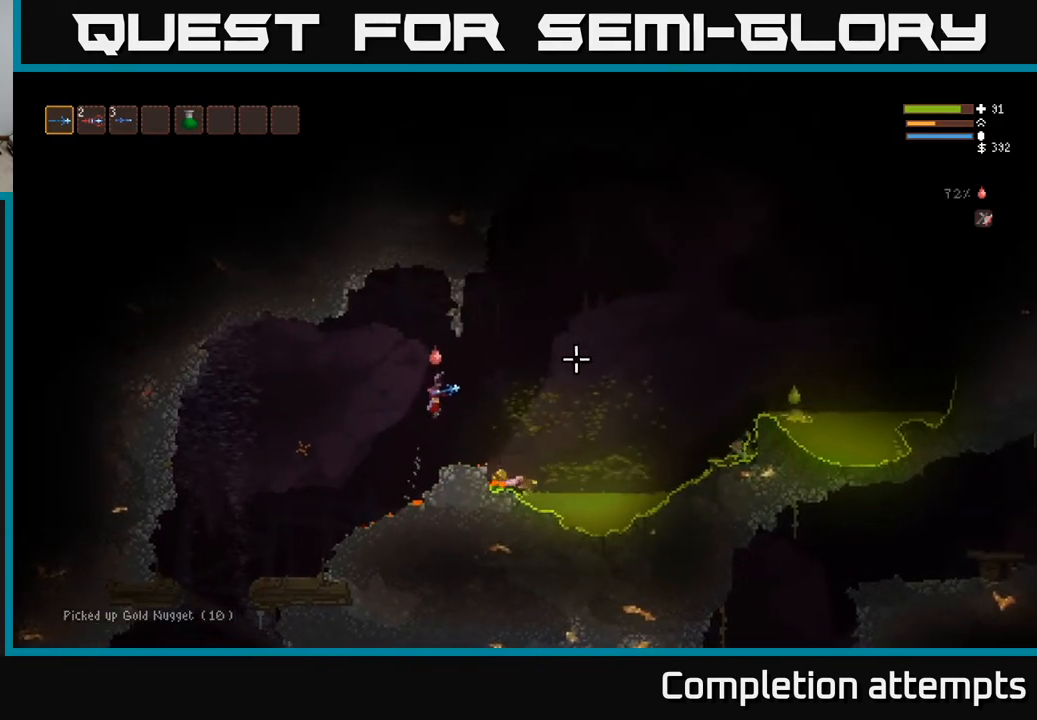
{"buttons": [], "left_stick": "center", "right_stick": "right", "events": [[183, "L2", "down"], [267, "L2", "up"], [383, "left_stick", "center"]]}
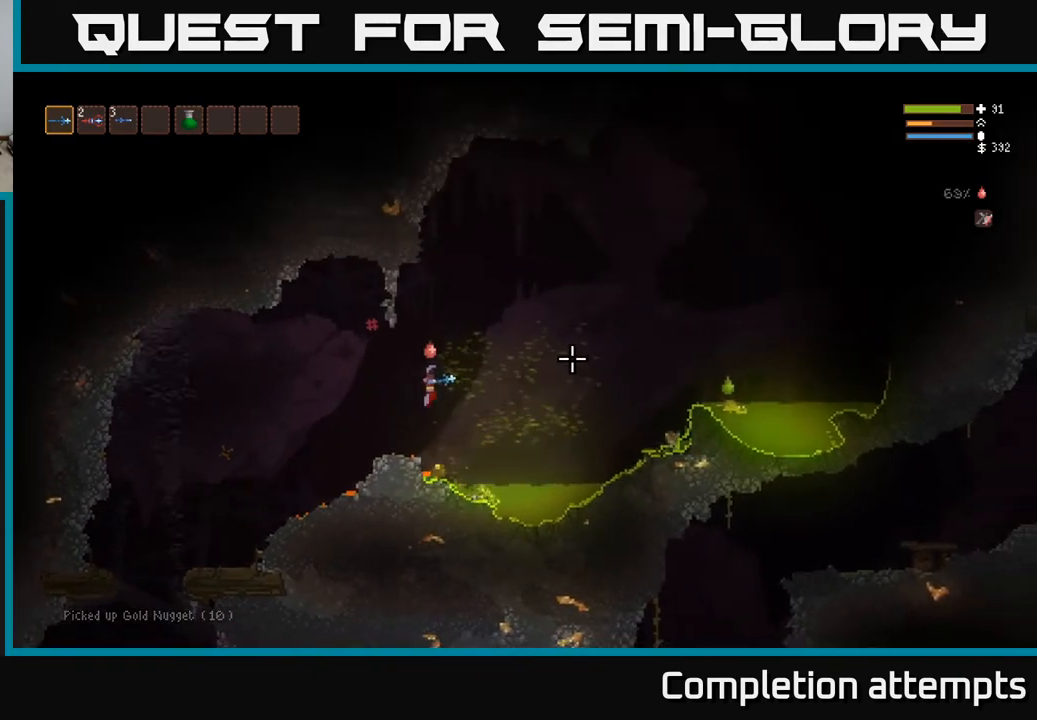
{"buttons": ["L2"], "left_stick": "left", "right_stick": "right", "events": [[150, "left_stick", "right"], [233, "L2", "down"], [283, "left_stick", "up-left"], [433, "left_stick", "left"]]}
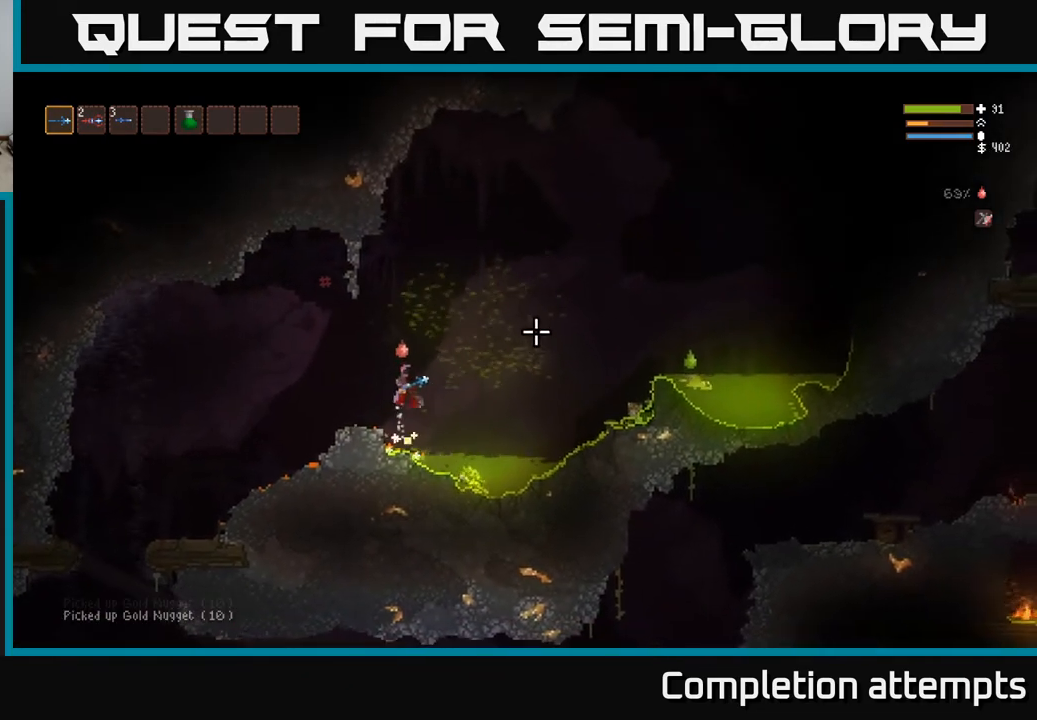
{"buttons": ["L2"], "left_stick": "center", "right_stick": "right", "events": [[83, "L2", "up"], [200, "R2", "down"], [350, "R2", "up"], [417, "L2", "down"], [467, "left_stick", "center"]]}
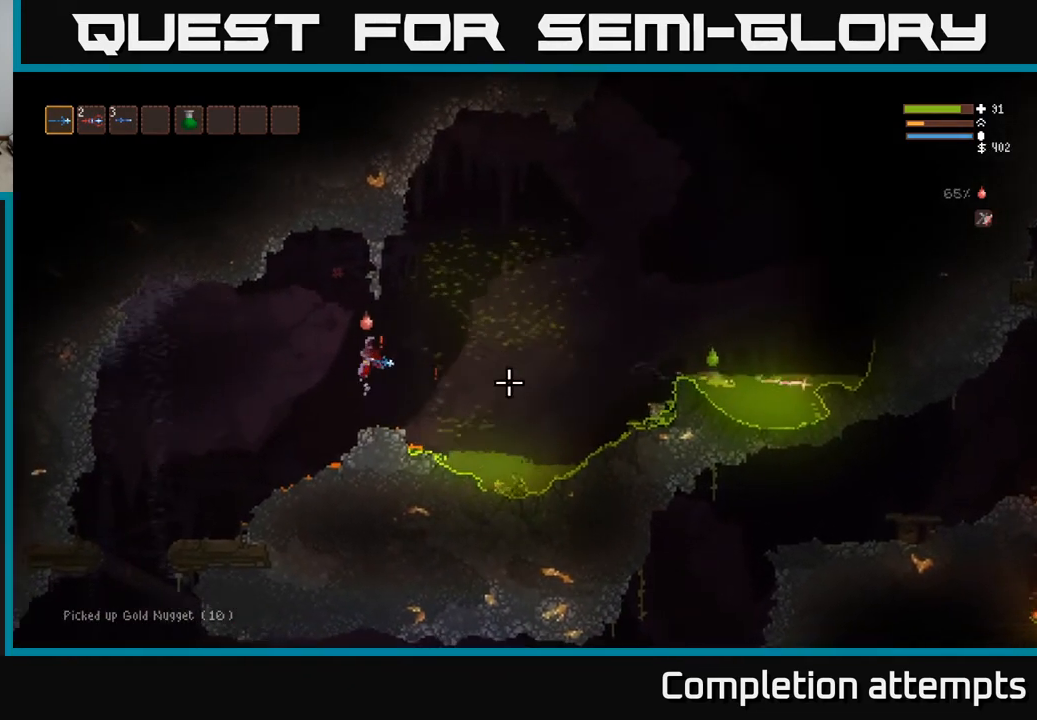
{"buttons": [], "left_stick": "center", "right_stick": "right", "events": [[17, "R2", "down"], [33, "left_stick", "right"], [67, "L2", "up"], [100, "R2", "up"], [100, "left_stick", "center"]]}
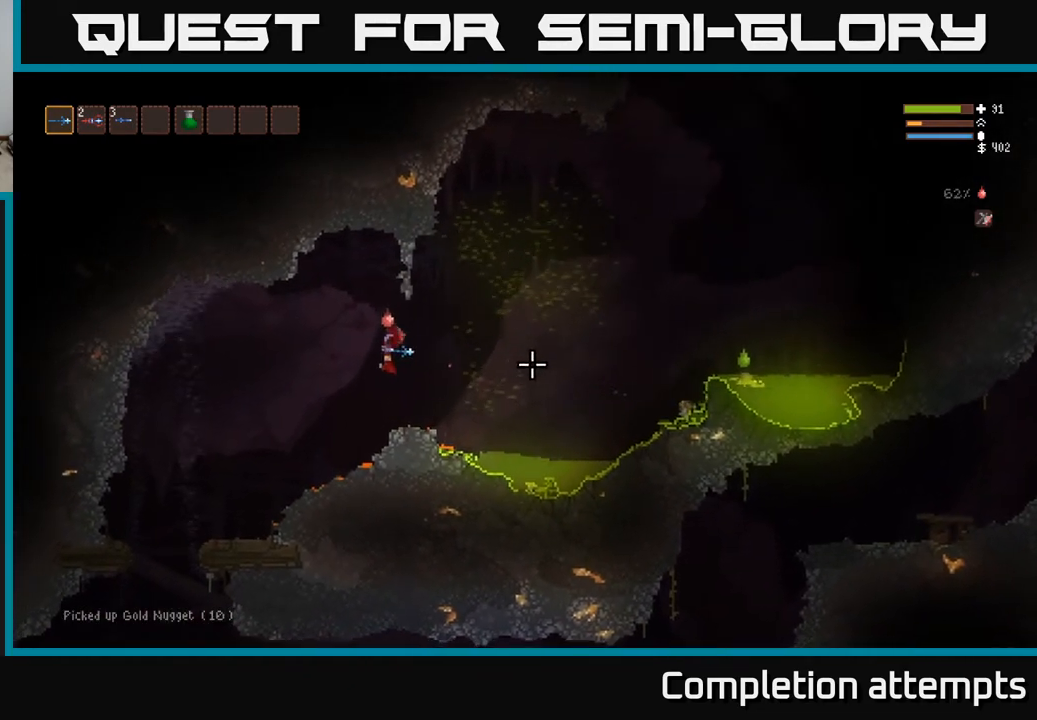
{"buttons": [], "left_stick": "center", "right_stick": "right", "events": []}
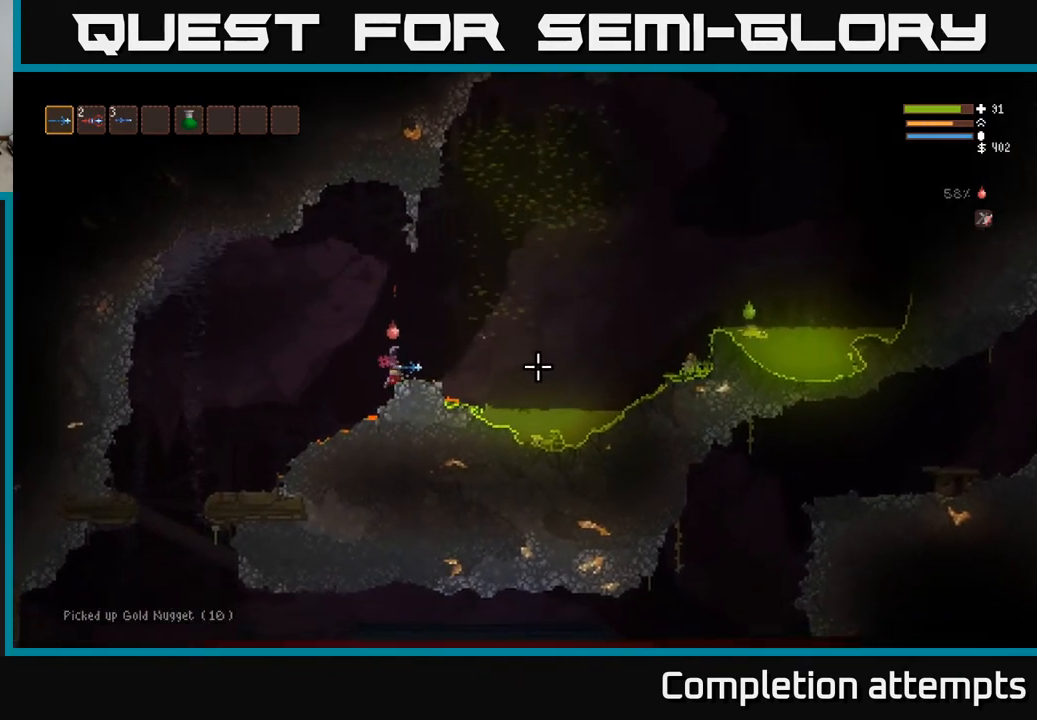
{"buttons": ["L2"], "left_stick": "right", "right_stick": "right", "events": [[217, "left_stick", "right"], [433, "L2", "down"]]}
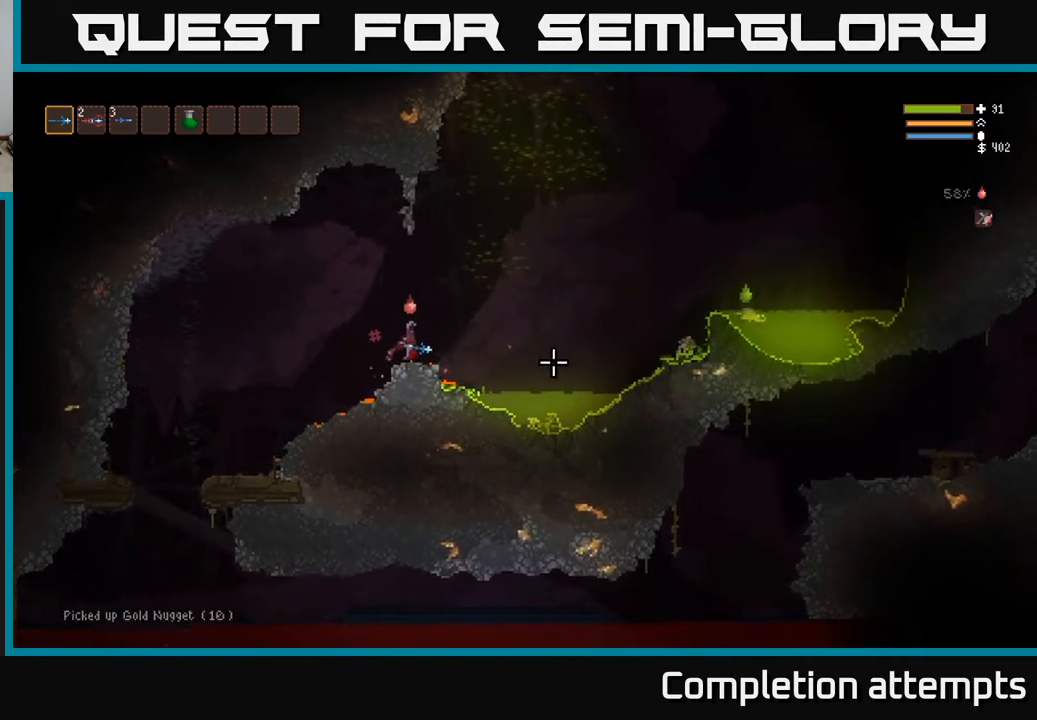
{"buttons": ["L2"], "left_stick": "right", "right_stick": "right", "events": [[167, "L2", "up"], [433, "L2", "down"]]}
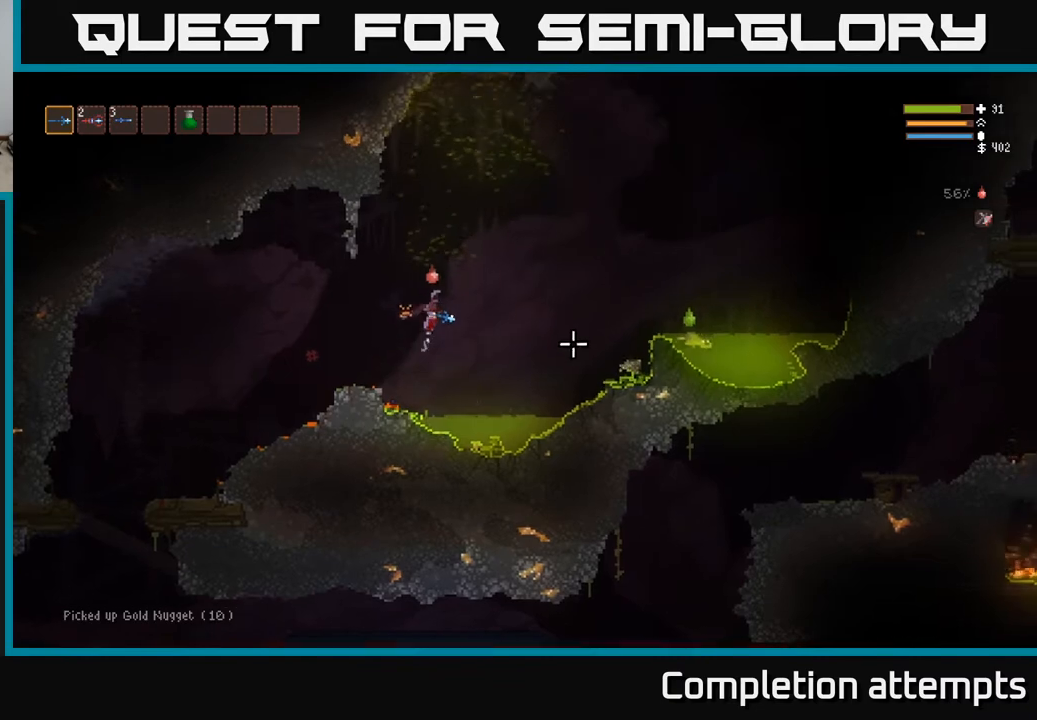
{"buttons": [], "left_stick": "right", "right_stick": "right", "events": [[233, "L2", "up"], [300, "R2", "down"], [350, "L2", "down"], [417, "R2", "up"], [450, "L2", "up"]]}
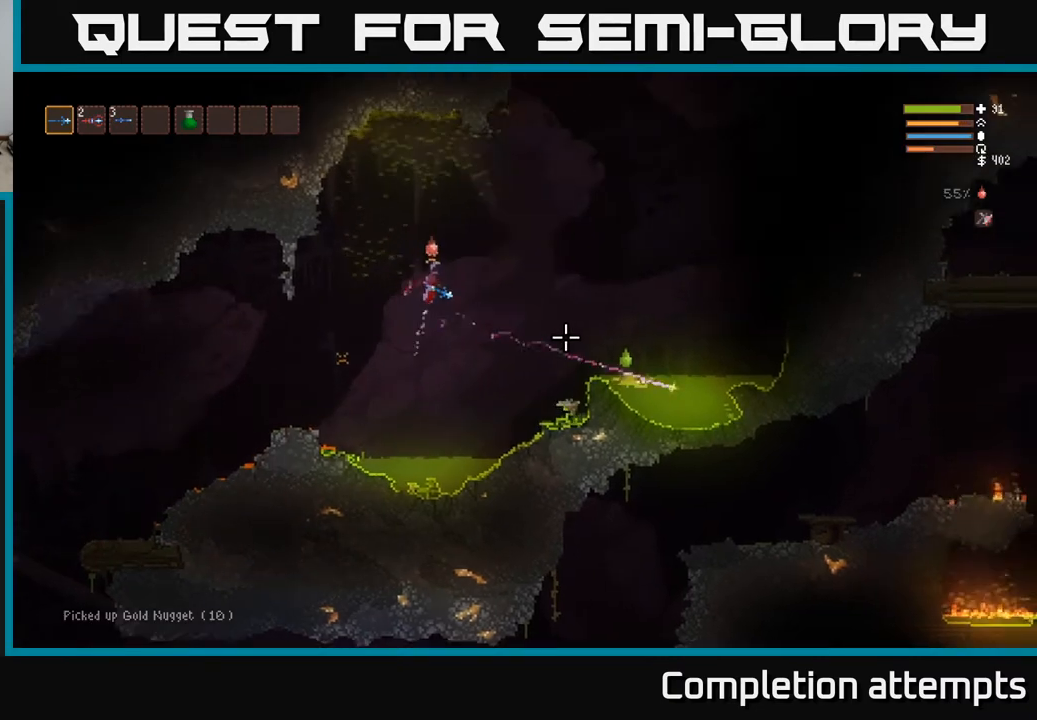
{"buttons": [], "left_stick": "right", "right_stick": "down-right", "events": [[150, "right_stick", "down-right"], [317, "L2", "down"], [317, "R2", "down"], [417, "R2", "up"], [450, "L2", "up"]]}
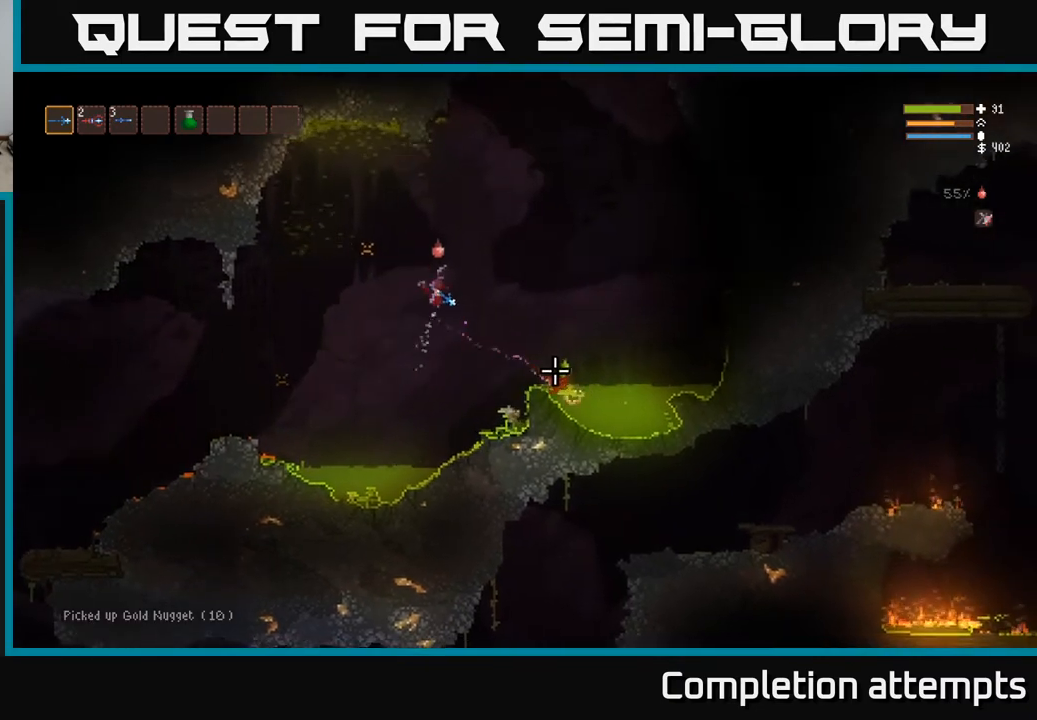
{"buttons": [], "left_stick": "right", "right_stick": "down-right", "events": [[300, "R2", "down"], [333, "L2", "down"], [383, "R2", "up"], [450, "L2", "up"]]}
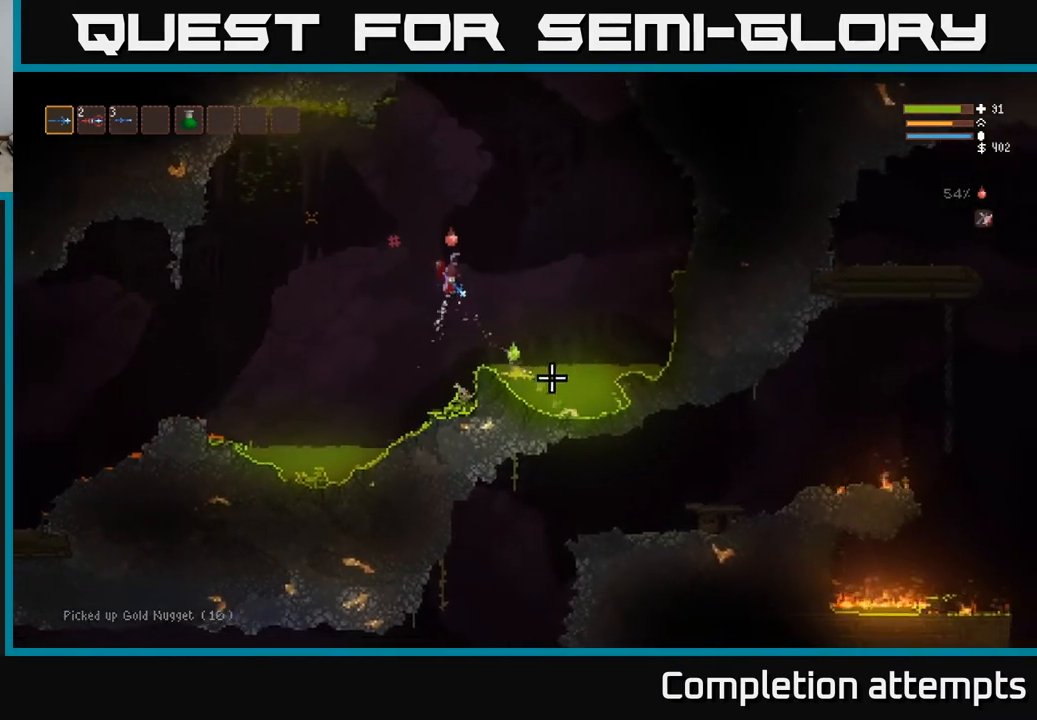
{"buttons": [], "left_stick": "right", "right_stick": "down", "events": [[250, "right_stick", "down"], [283, "R2", "down"], [433, "R2", "up"]]}
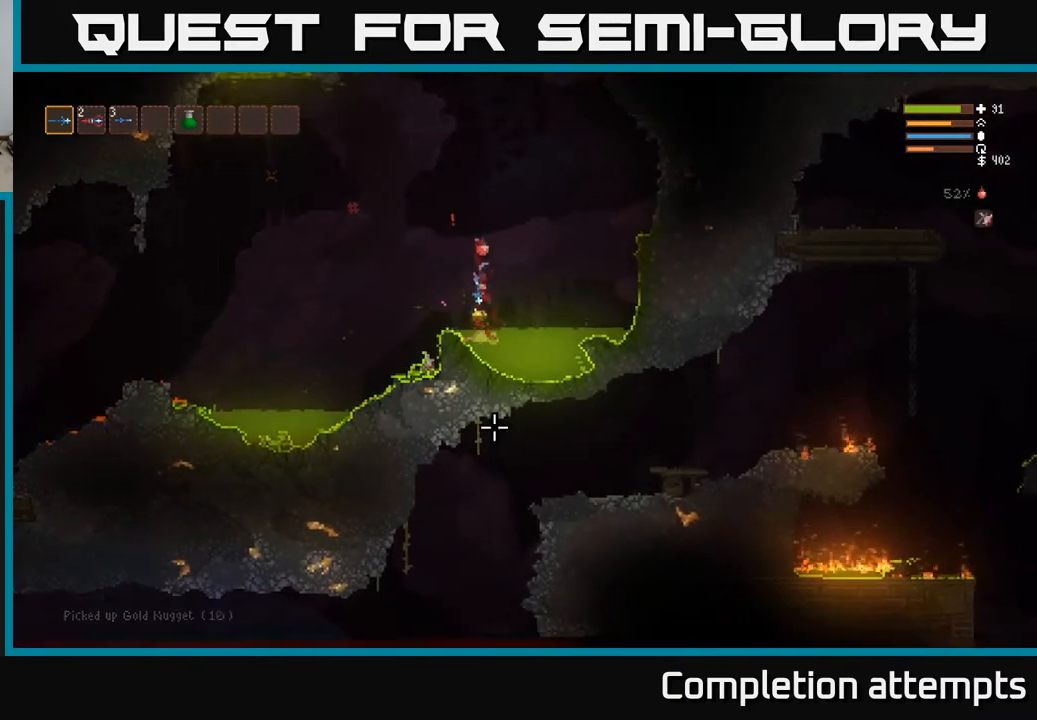
{"buttons": ["L2"], "left_stick": "right", "right_stick": "down-left", "events": [[50, "L2", "down"], [233, "right_stick", "down-left"], [283, "left_stick", "up"], [417, "left_stick", "right"]]}
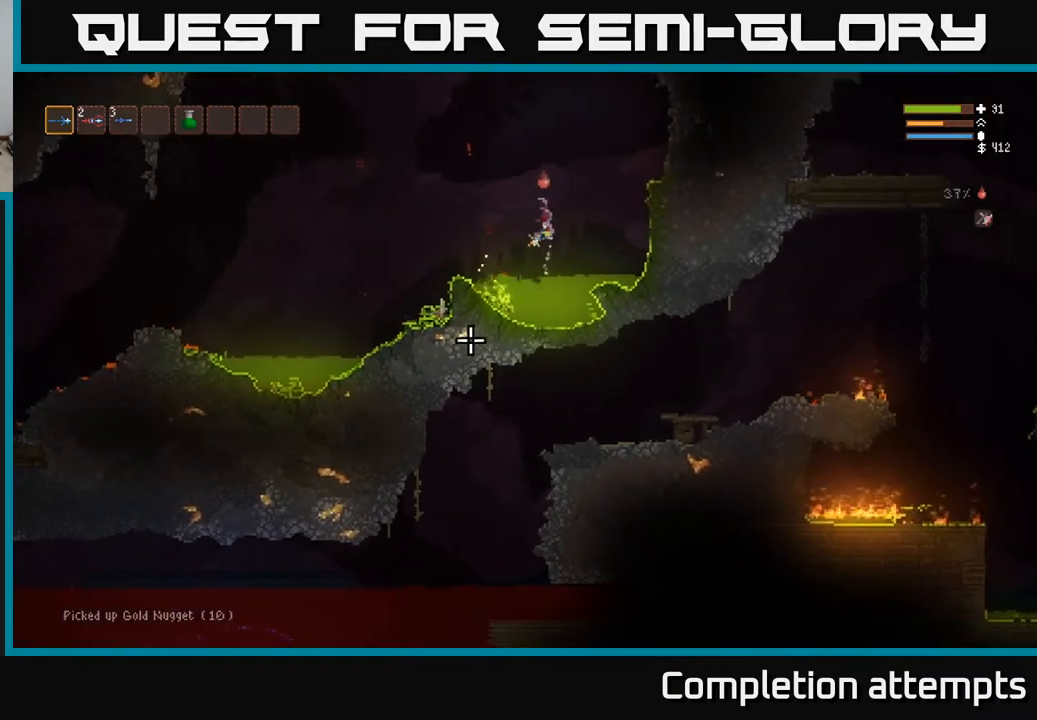
{"buttons": [], "left_stick": "right", "right_stick": "left", "events": [[367, "right_stick", "left"], [450, "L2", "up"]]}
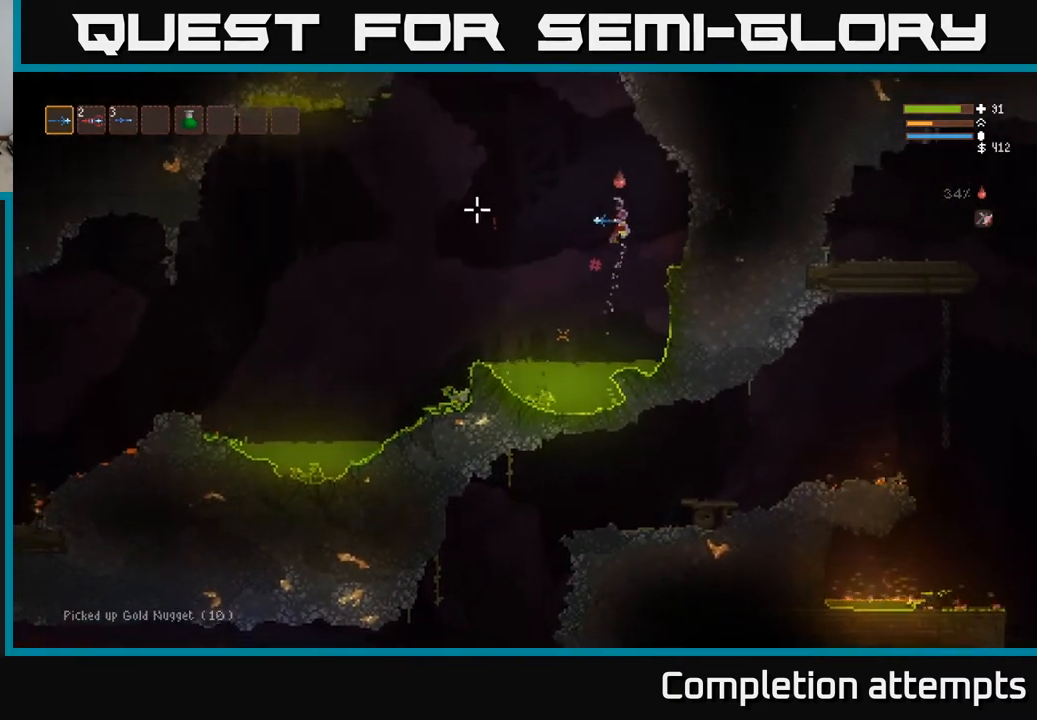
{"buttons": [], "left_stick": "center", "right_stick": "left", "events": [[333, "left_stick", "center"]]}
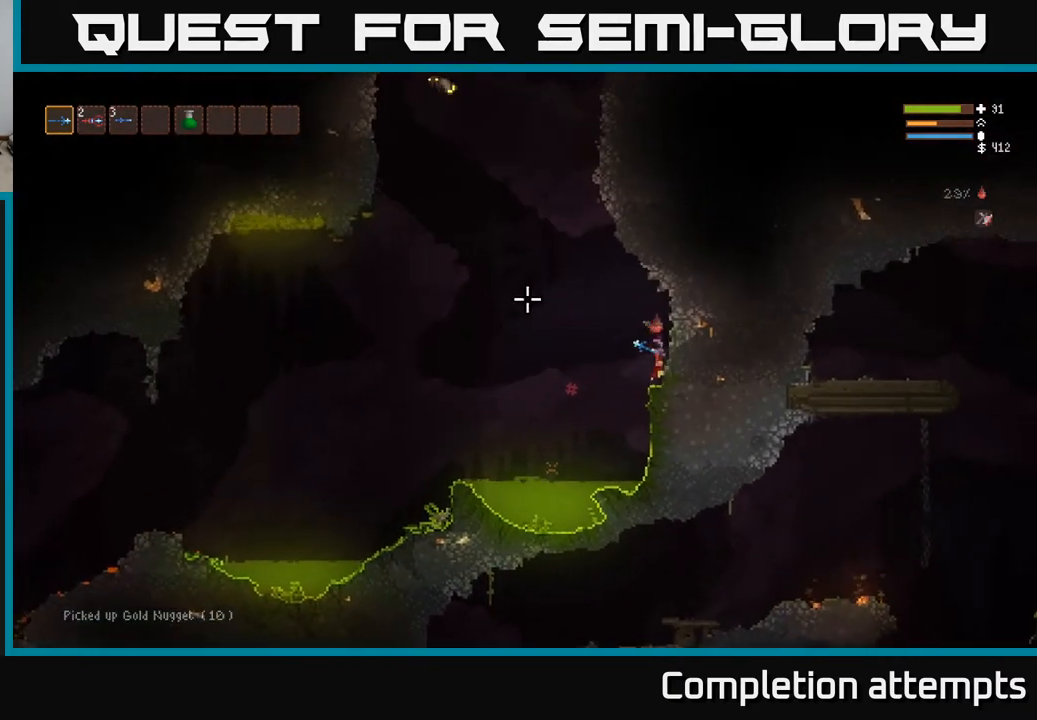
{"buttons": ["R2"], "left_stick": "center", "right_stick": "up-left", "events": [[50, "right_stick", "up-left"], [483, "R2", "down"]]}